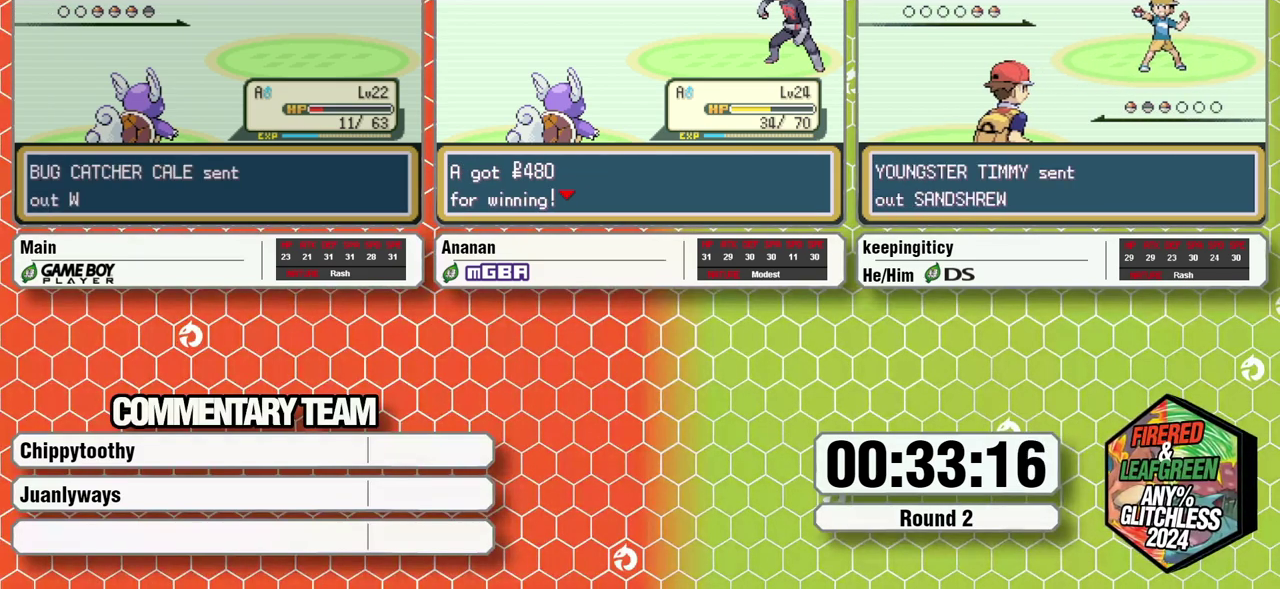
Gameplay with a controller (Nintendo layout); each line is a JSON object with the inputs held at the frame after it. "events" lists button and stick changes between this image and that frame as [ms after this image, input, new state], when the widget could be followed in between. Not read: L3 R3 X.
{"buttons": ["A"], "events": [[50, "A", "up"], [417, "B", "down"], [467, "A", "down"], [467, "B", "up"]]}
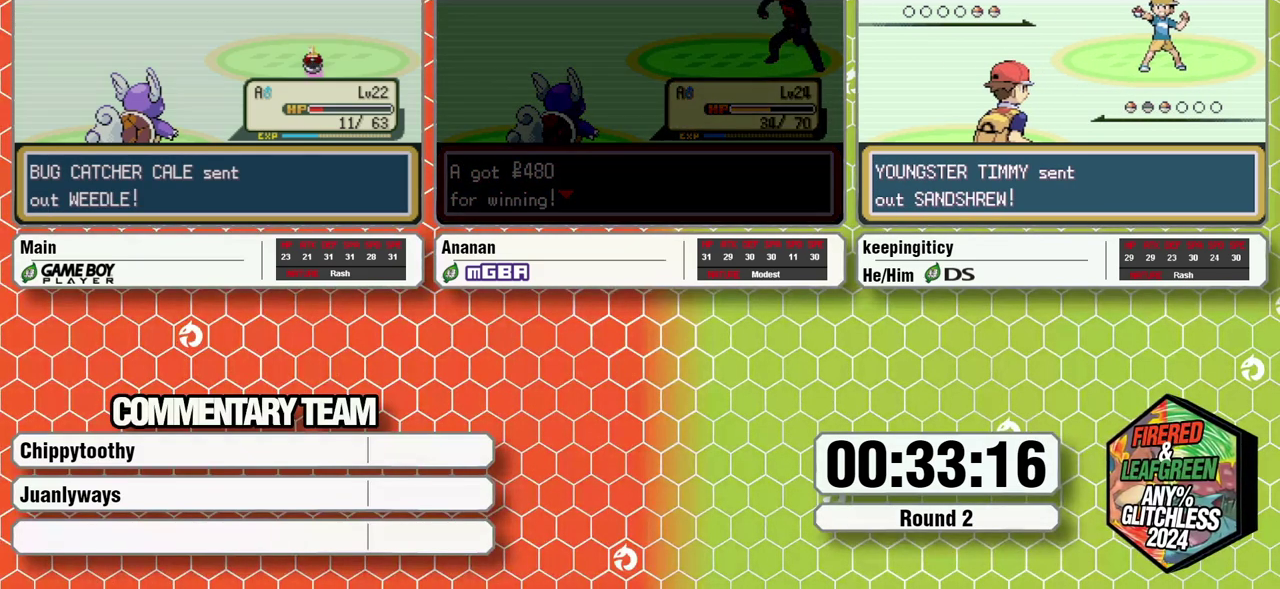
{"buttons": [], "events": [[83, "A", "up"], [83, "B", "down"], [100, "A", "down"], [100, "B", "up"], [200, "A", "up"], [200, "B", "down"], [283, "A", "down"], [283, "B", "up"], [317, "B", "down"], [367, "A", "up"], [367, "B", "up"], [433, "A", "down"], [433, "B", "down"], [467, "A", "up"], [500, "B", "up"]]}
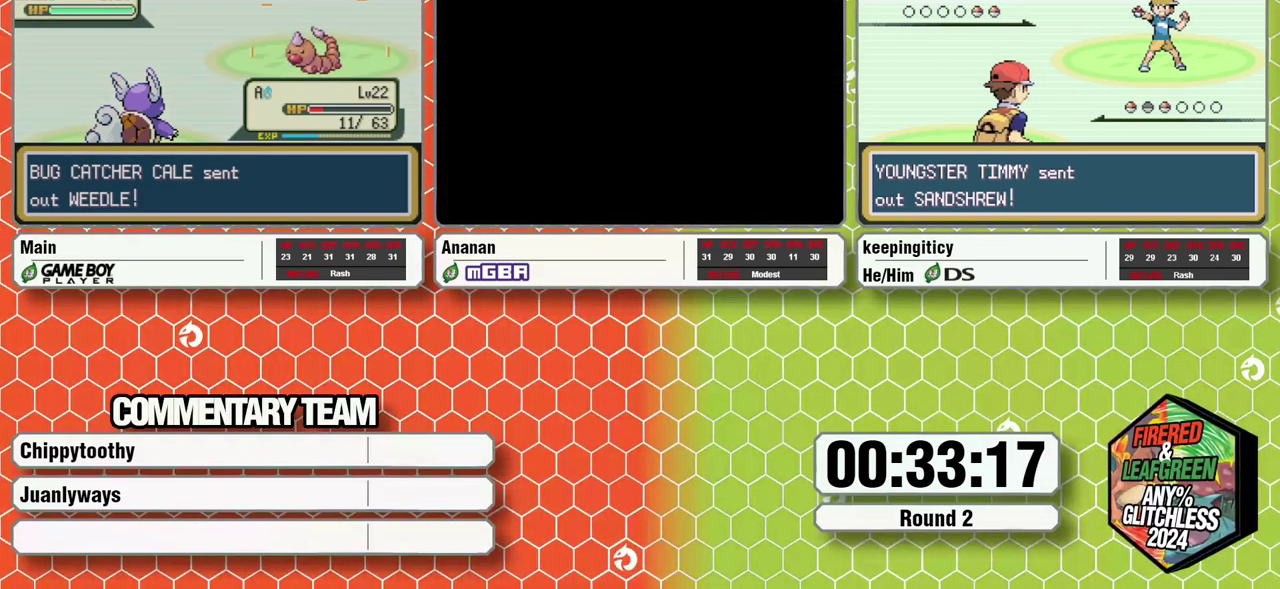
{"buttons": [], "events": [[33, "A", "down"], [33, "B", "down"], [100, "A", "up"], [200, "A", "down"], [267, "A", "up"], [300, "A", "down"], [300, "B", "up"], [383, "A", "up"], [467, "A", "down"], [467, "L1", "down"], [483, "A", "up"], [483, "L1", "up"]]}
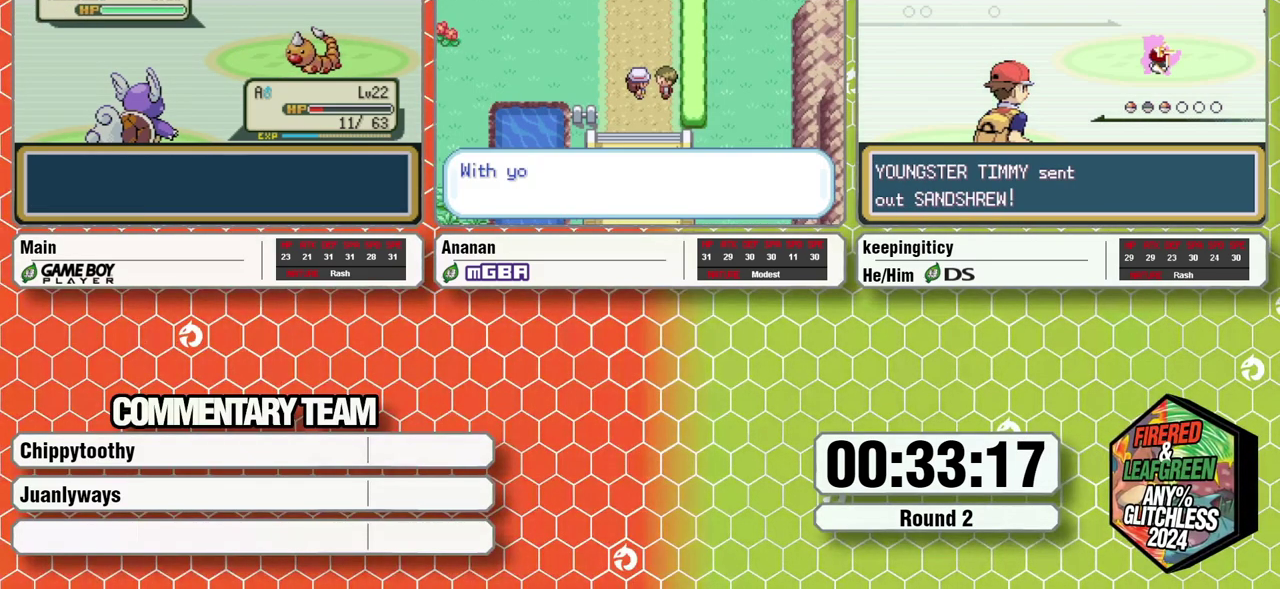
{"buttons": [], "events": [[133, "L1", "down"], [183, "L1", "up"], [217, "A", "down"], [267, "A", "up"], [267, "L1", "down"], [317, "A", "down"], [317, "L1", "up"], [367, "L1", "down"], [417, "A", "up"], [500, "L1", "up"]]}
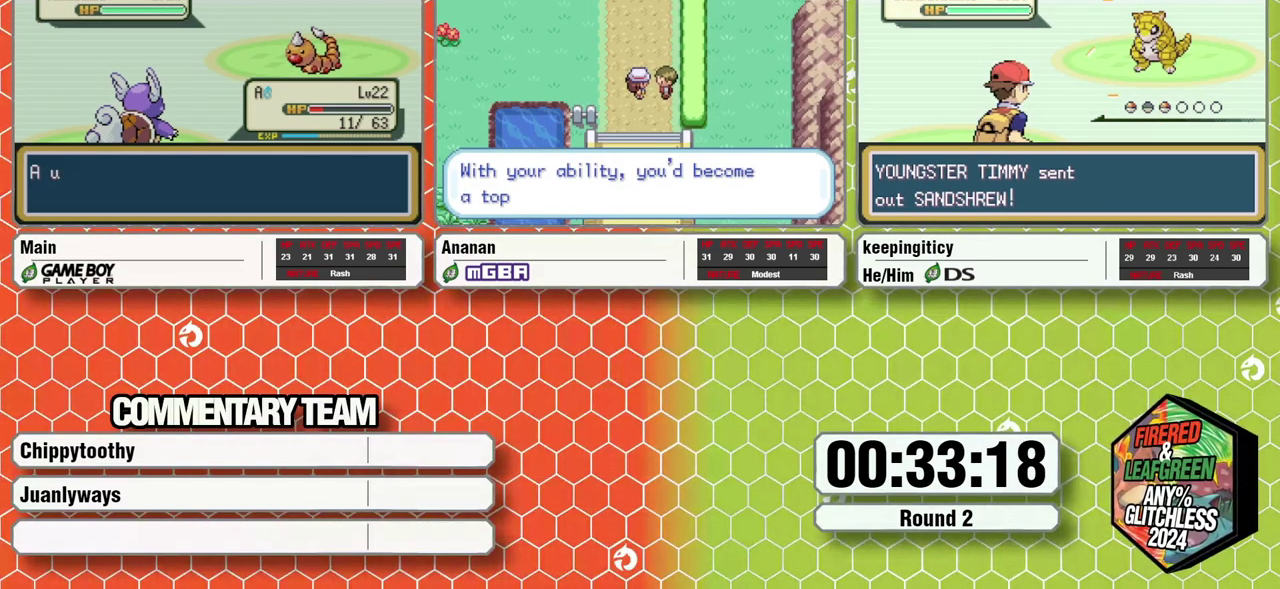
{"buttons": [], "events": []}
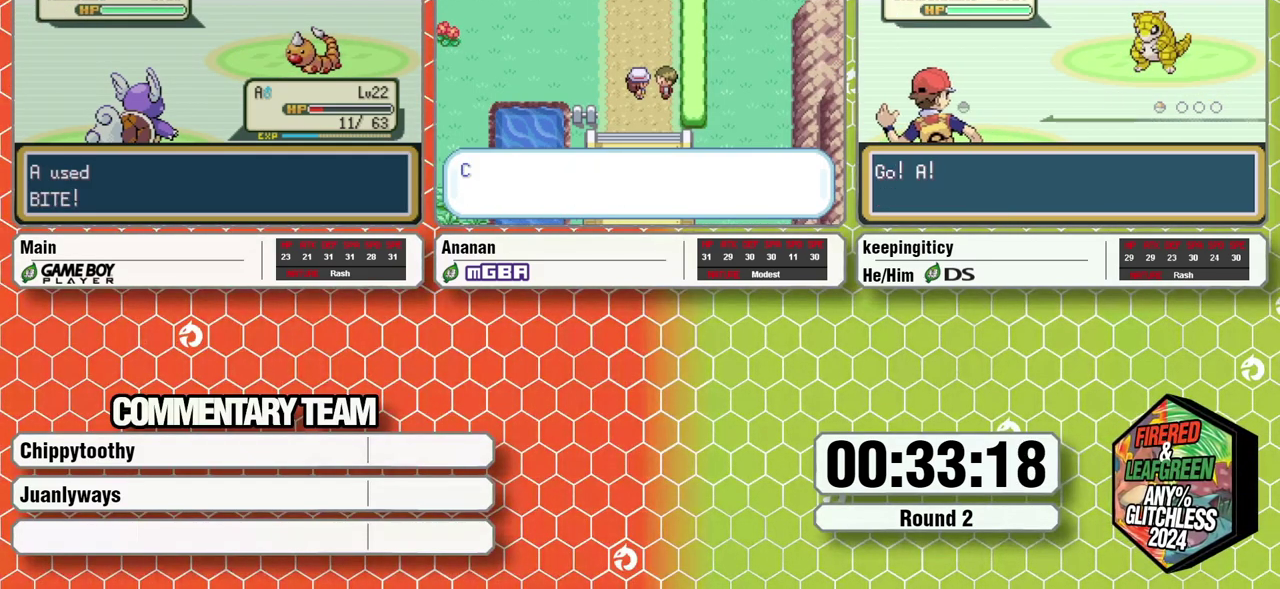
{"buttons": [], "events": []}
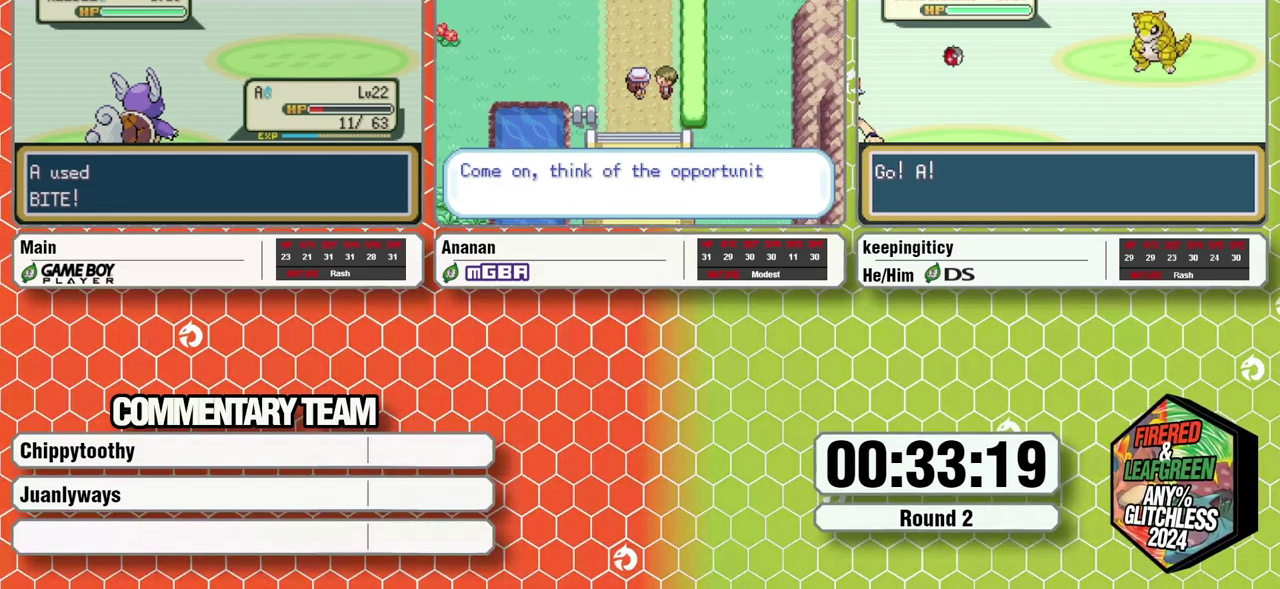
{"buttons": [], "events": []}
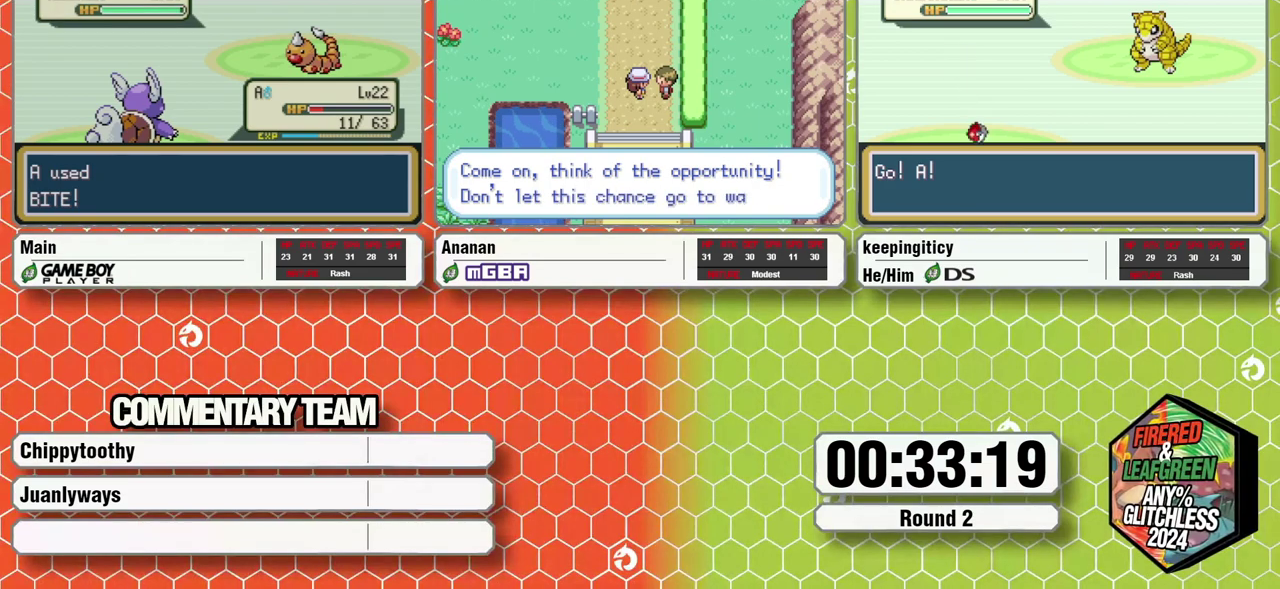
{"buttons": [], "events": []}
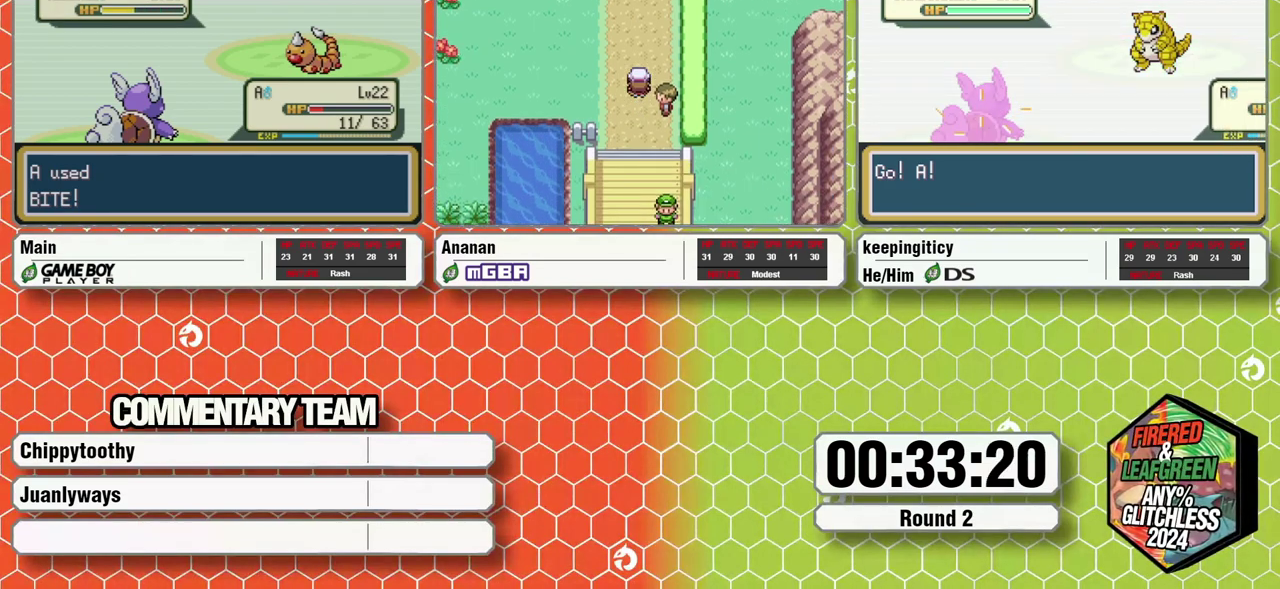
{"buttons": [], "events": []}
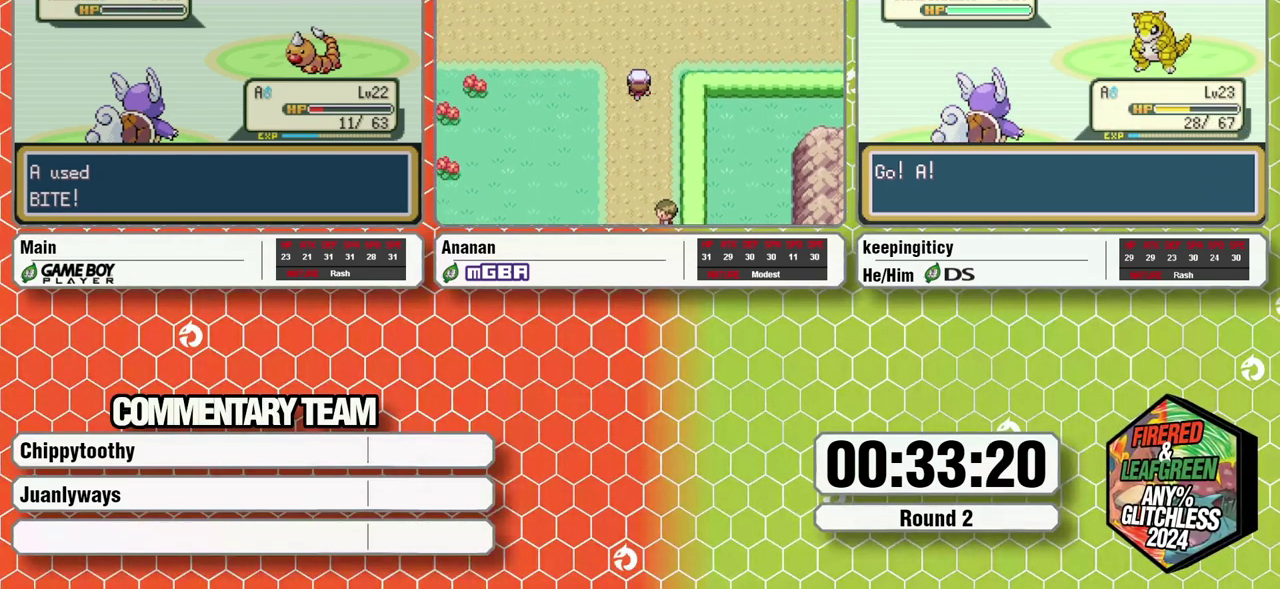
{"buttons": [], "events": []}
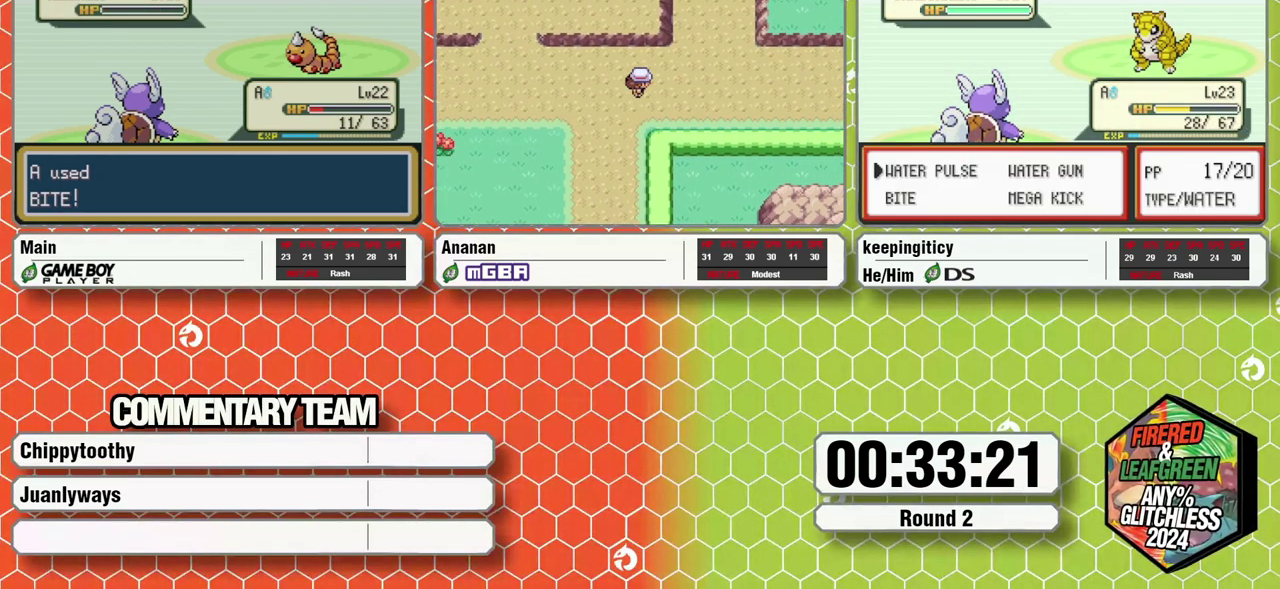
{"buttons": [], "events": [[67, "B", "down"], [117, "B", "up"], [167, "A", "down"], [167, "B", "down"], [250, "A", "up"], [250, "B", "up"], [317, "A", "down"], [317, "B", "down"], [383, "A", "up"], [383, "B", "up"], [433, "A", "down"], [433, "B", "down"], [500, "A", "up"], [500, "B", "up"]]}
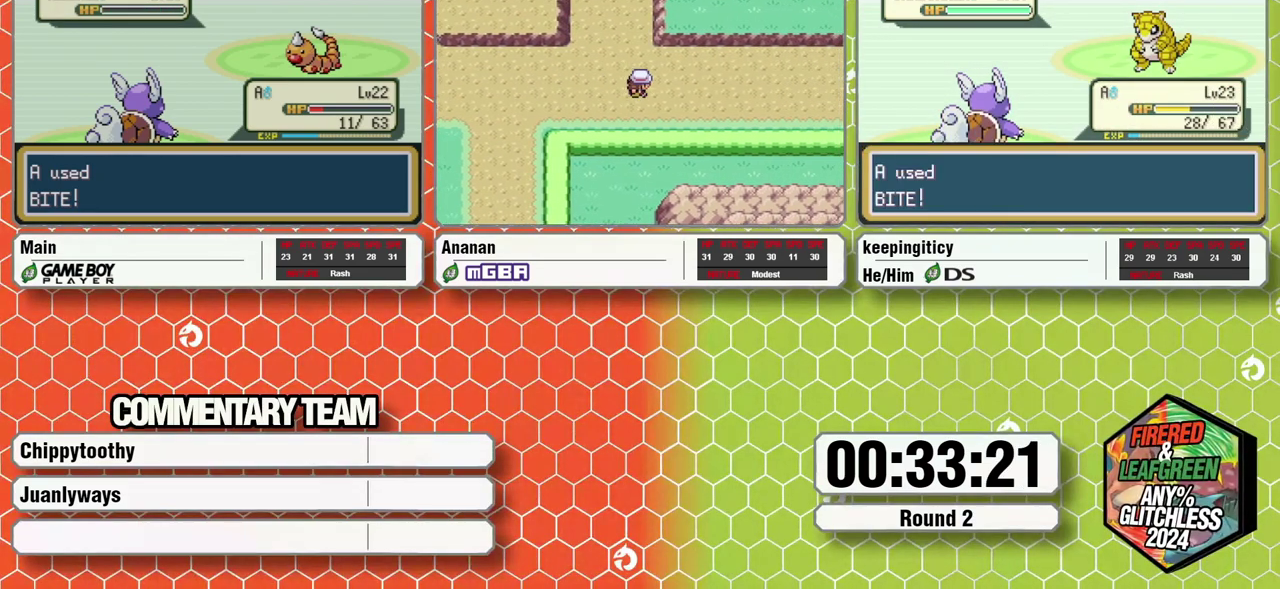
{"buttons": ["A"], "events": [[67, "A", "down"], [67, "B", "down"], [117, "A", "up"], [117, "B", "up"], [150, "L1", "down"], [183, "A", "down"], [183, "B", "down"], [233, "A", "up"], [233, "B", "up"], [300, "B", "down"], [350, "A", "down"], [400, "B", "up"], [467, "L1", "up"]]}
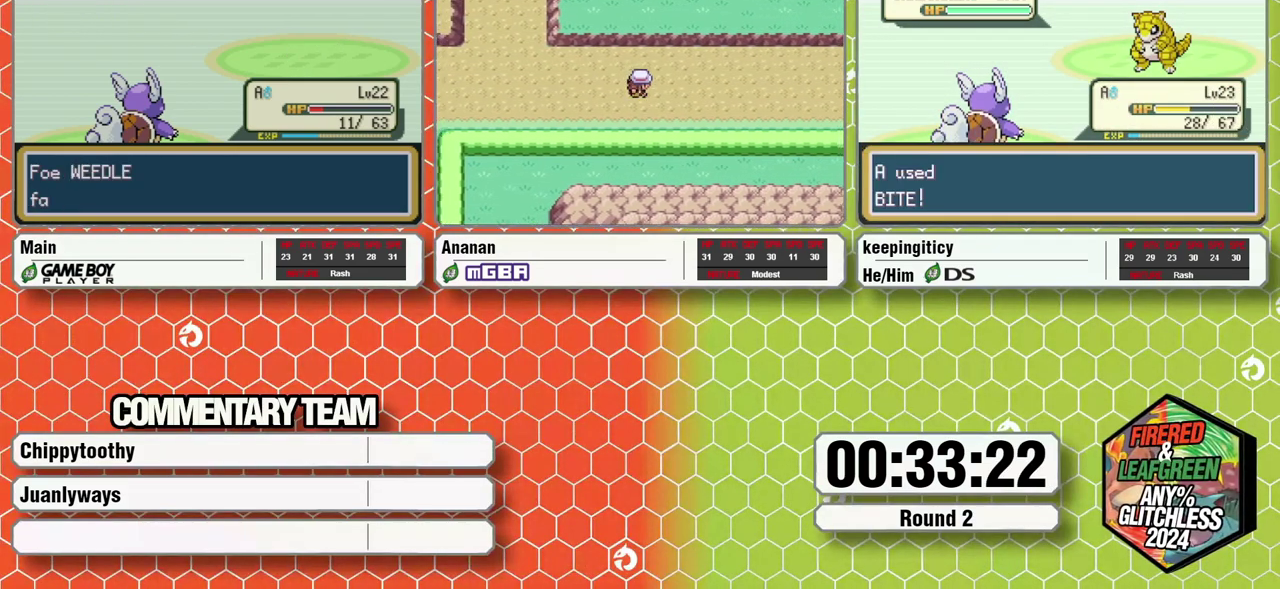
{"buttons": ["B", "L1"], "events": [[67, "A", "up"], [67, "B", "down"], [67, "L1", "down"], [117, "A", "down"], [117, "B", "up"], [117, "L1", "up"], [283, "L1", "down"], [317, "A", "up"], [317, "B", "down"], [400, "A", "down"], [400, "B", "up"], [467, "A", "up"], [467, "B", "down"]]}
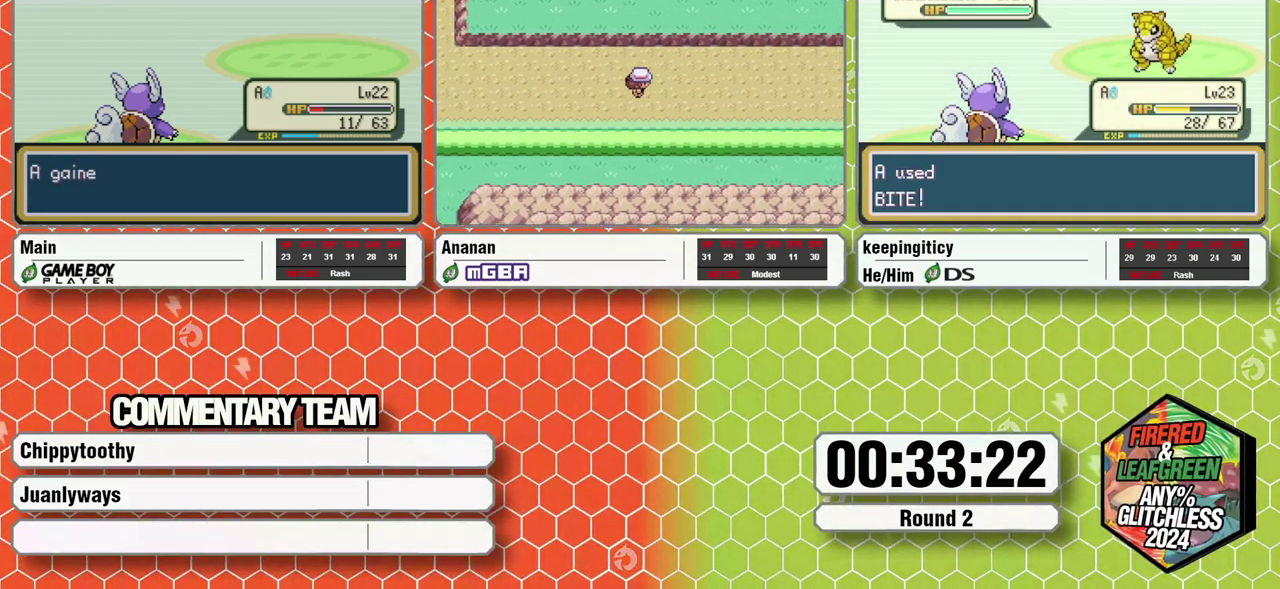
{"buttons": ["B", "L1"], "events": [[67, "A", "down"], [67, "B", "up"], [67, "L1", "up"], [350, "B", "down"], [350, "L1", "down"], [467, "A", "up"]]}
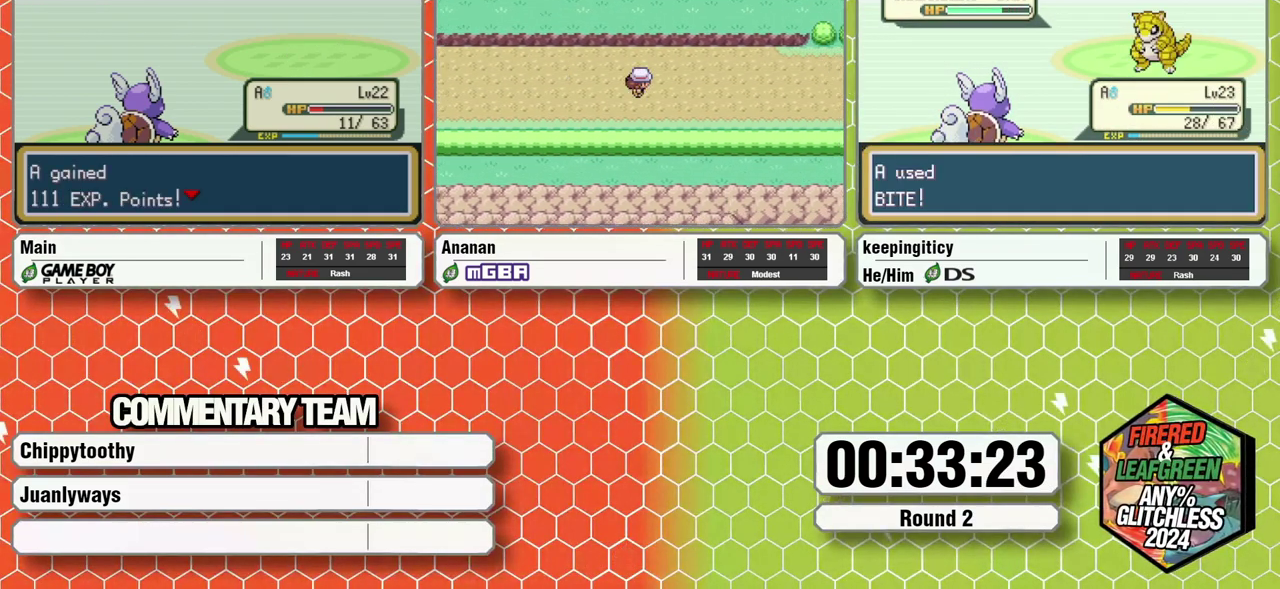
{"buttons": [], "events": [[67, "B", "up"], [117, "L1", "up"]]}
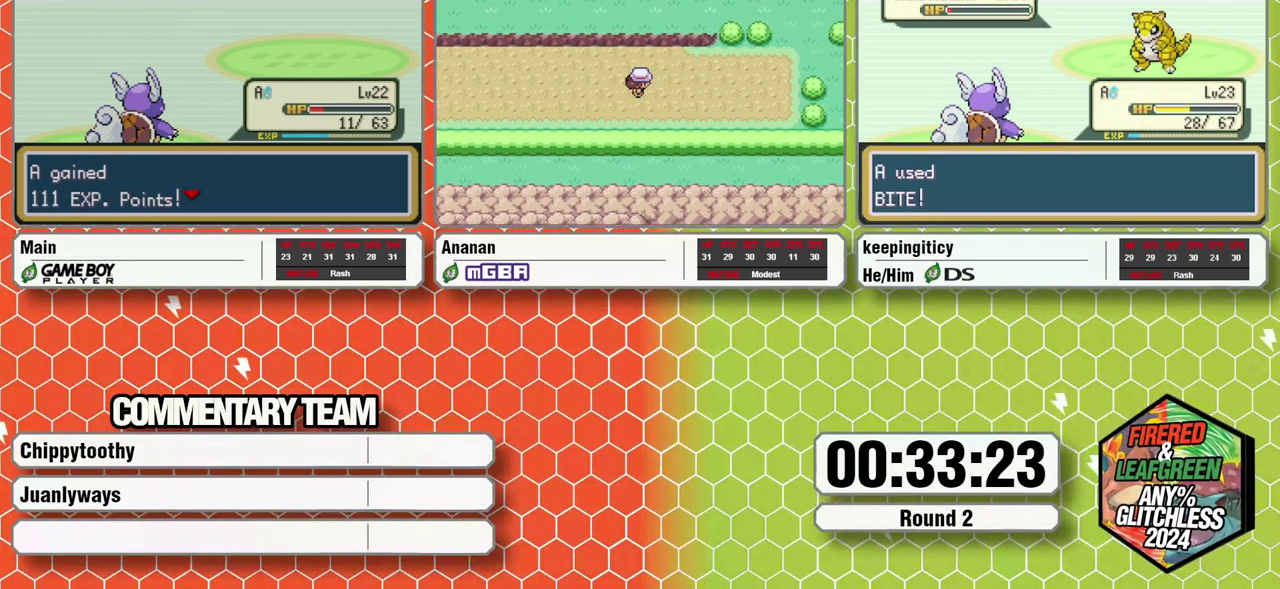
{"buttons": [], "events": []}
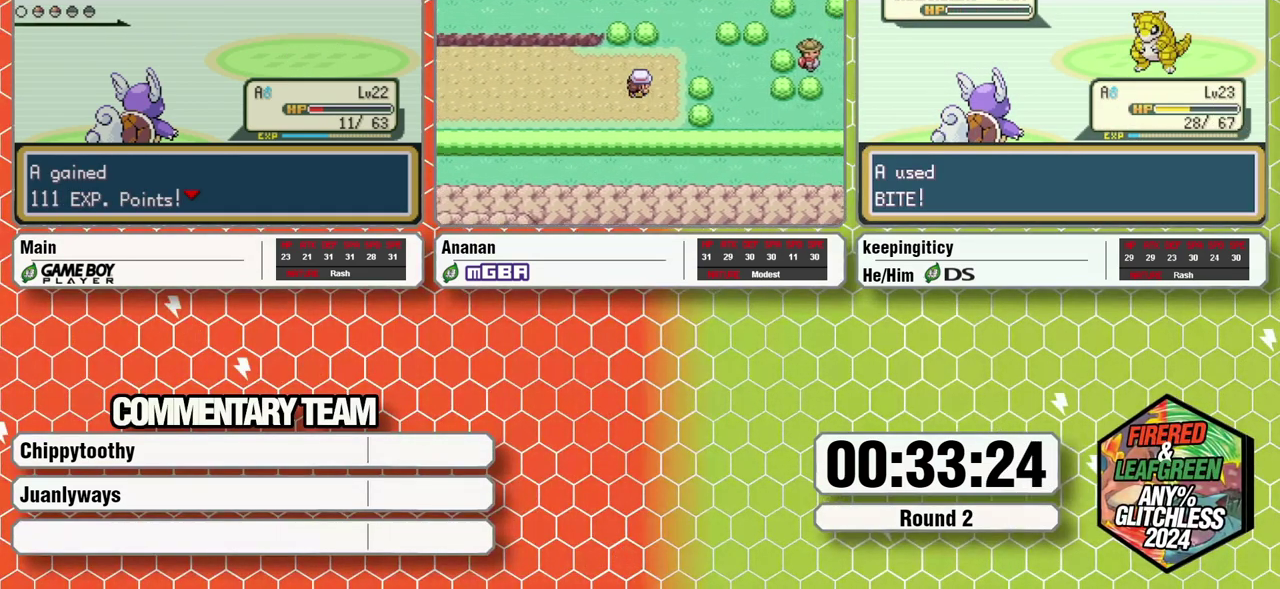
{"buttons": [], "events": []}
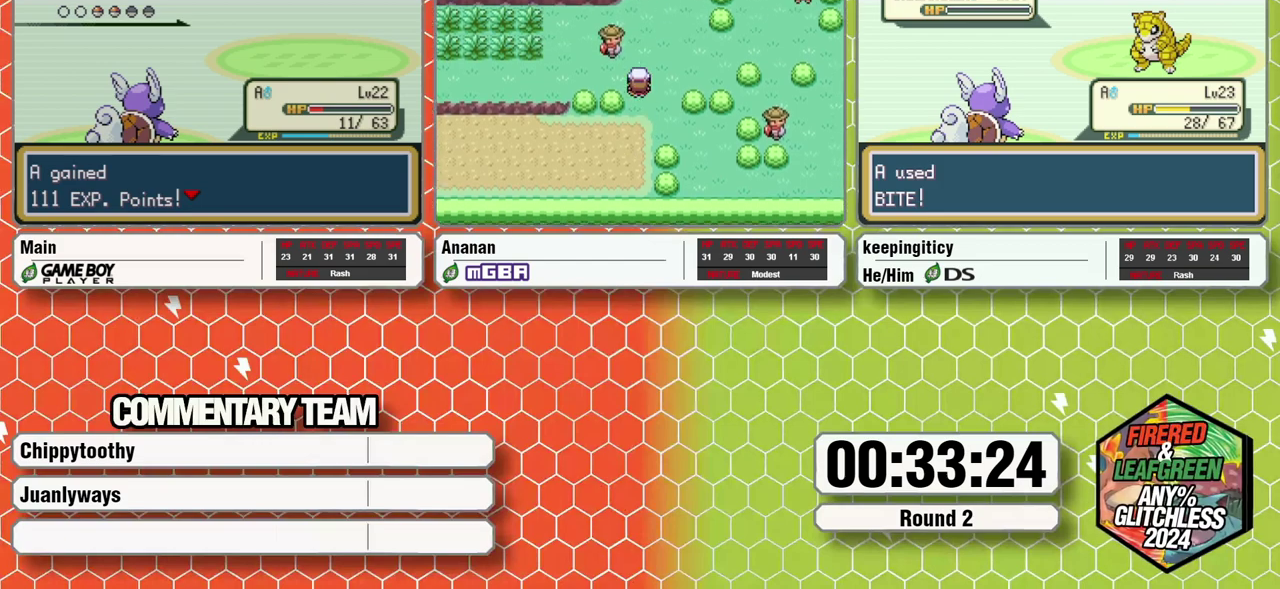
{"buttons": [], "events": []}
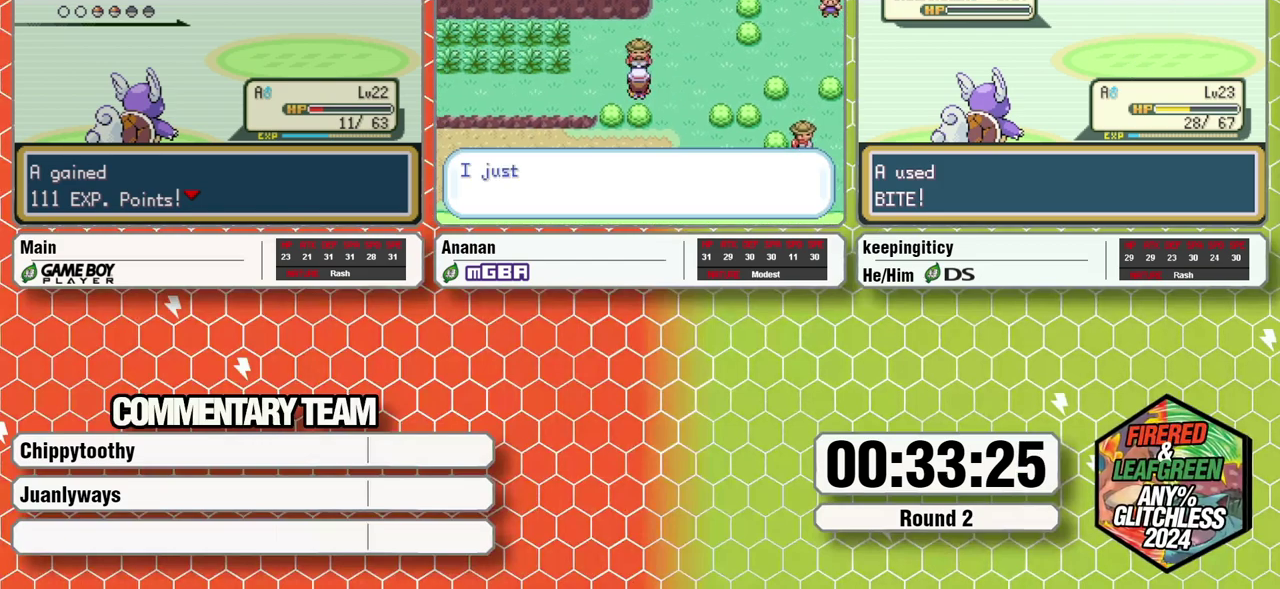
{"buttons": [], "events": []}
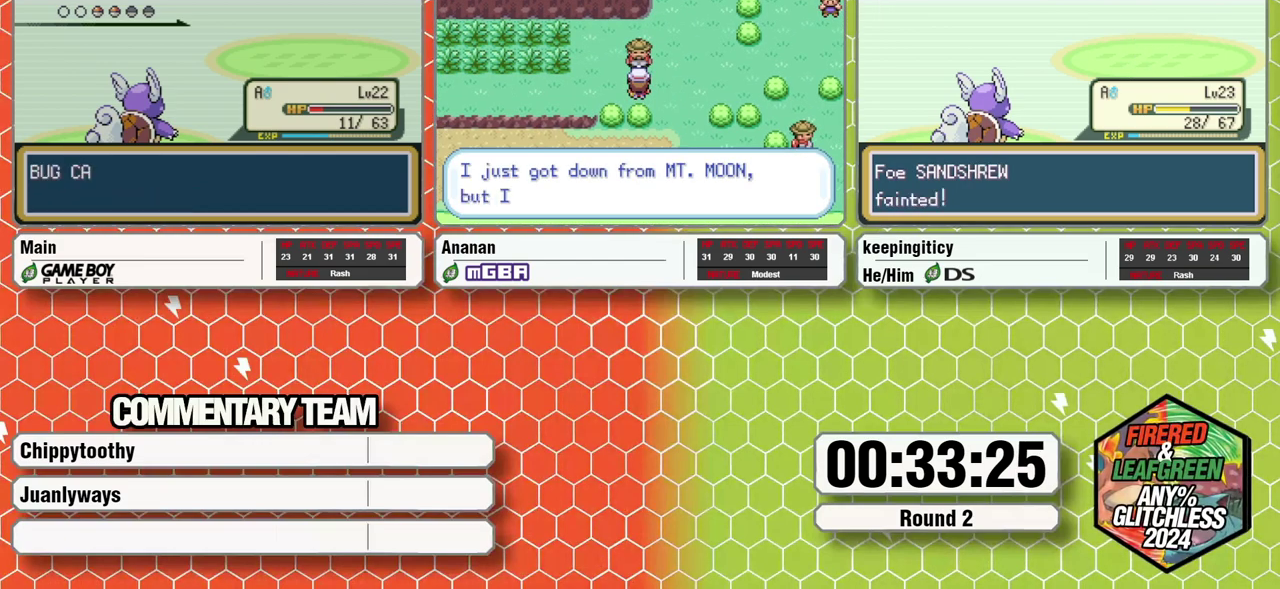
{"buttons": [], "events": []}
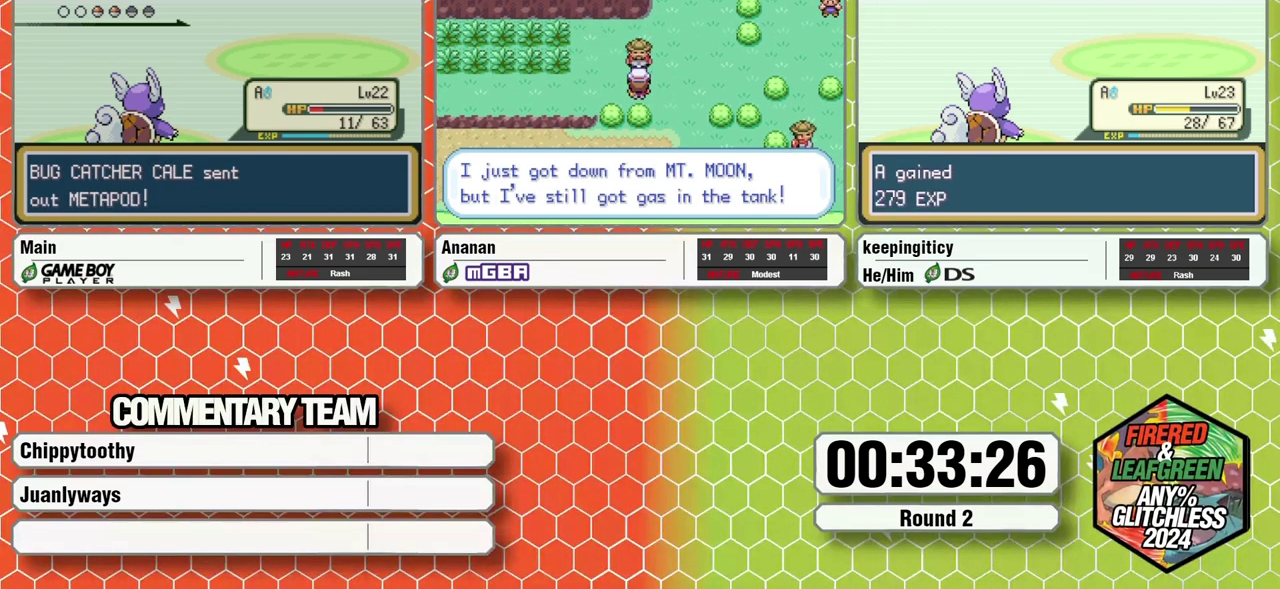
{"buttons": [], "events": []}
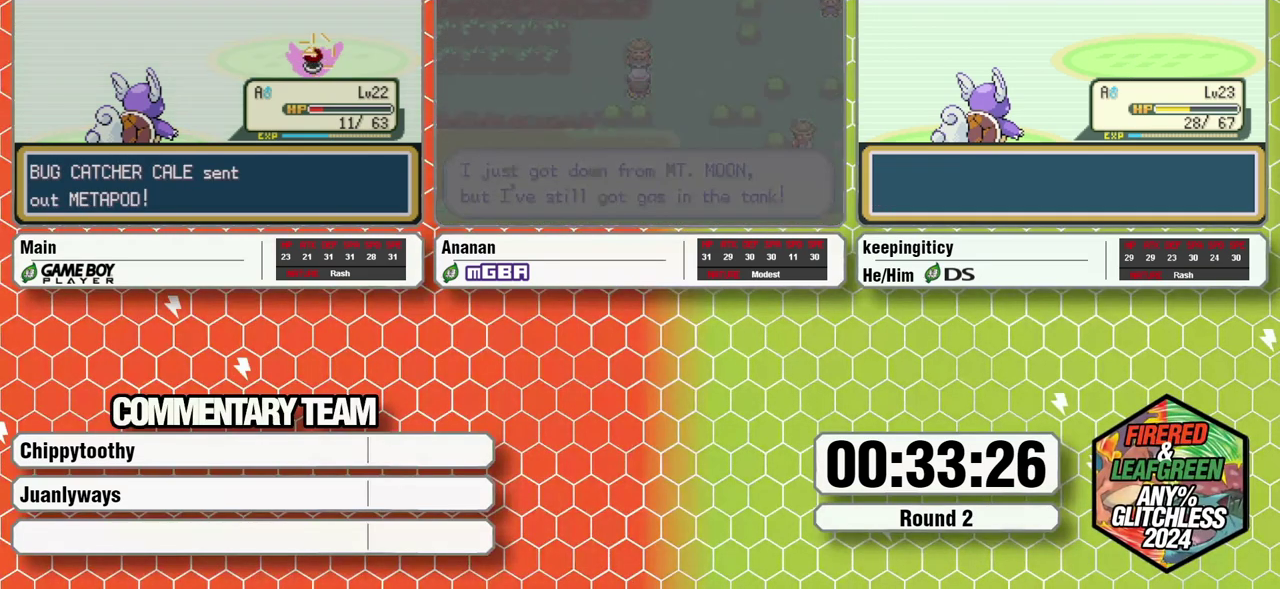
{"buttons": ["A", "B"], "events": [[83, "R1", "down"], [300, "R1", "up"], [367, "B", "down"], [483, "A", "down"]]}
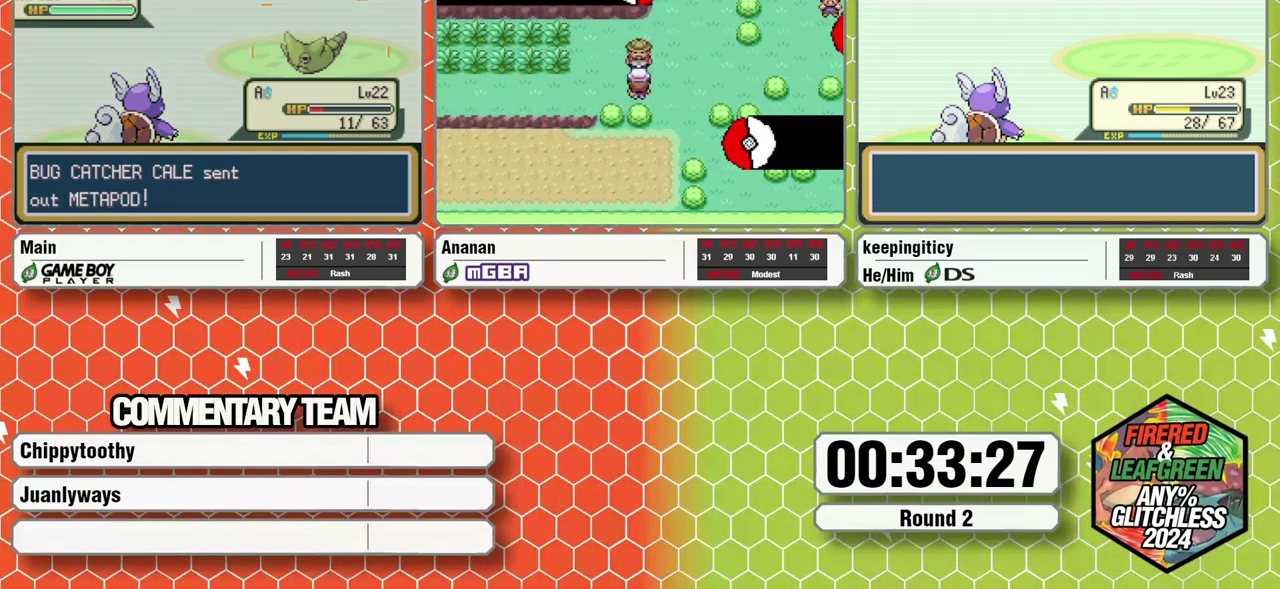
{"buttons": ["A"], "events": [[33, "A", "up"], [217, "A", "down"], [300, "A", "up"], [367, "A", "down"], [417, "A", "up"], [467, "A", "down"], [467, "B", "up"]]}
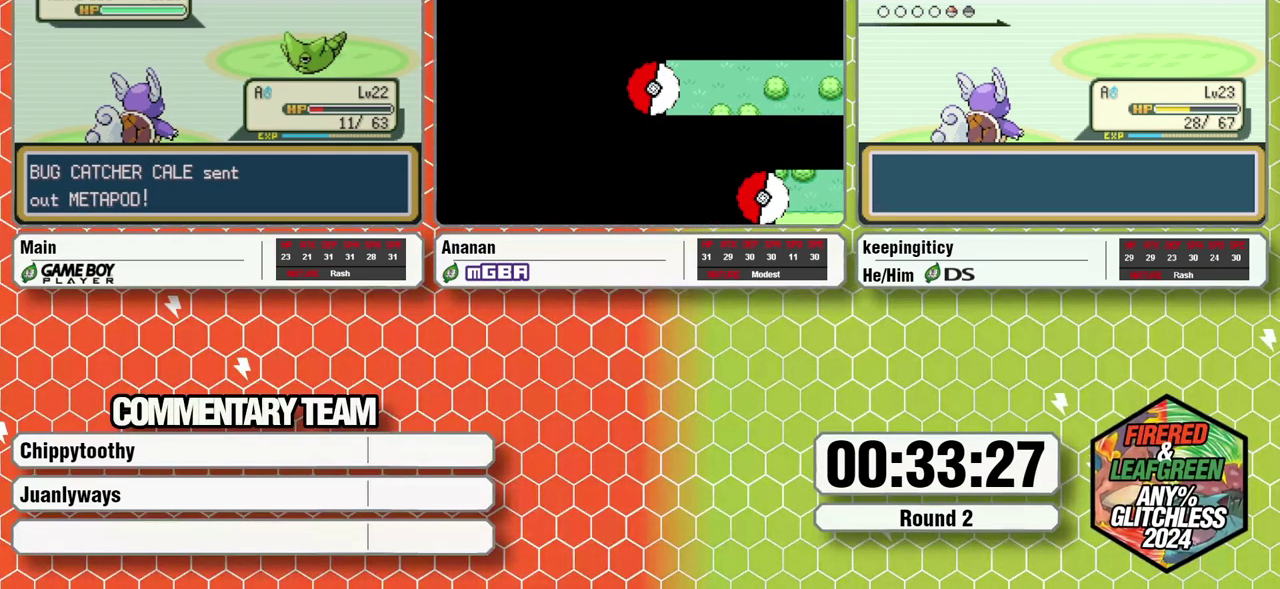
{"buttons": ["A", "L1"], "events": [[50, "A", "up"], [183, "L1", "down"], [350, "L1", "up"], [383, "A", "down"], [417, "L1", "down"]]}
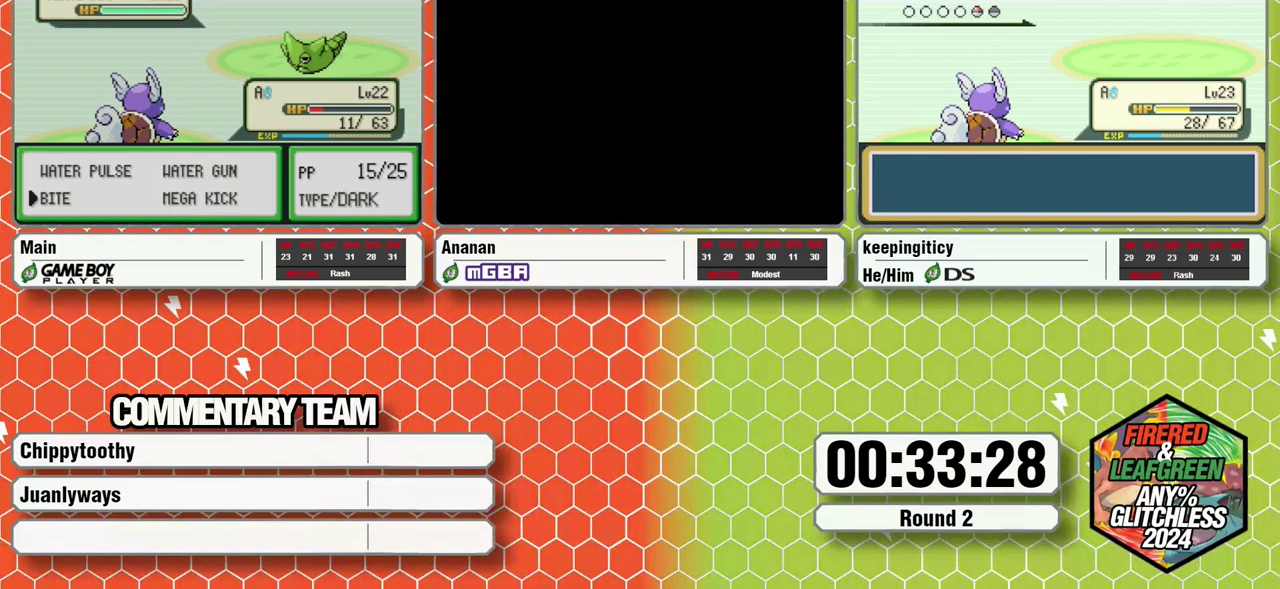
{"buttons": [], "events": [[67, "A", "up"], [133, "A", "down"], [217, "A", "up"], [217, "L1", "up"]]}
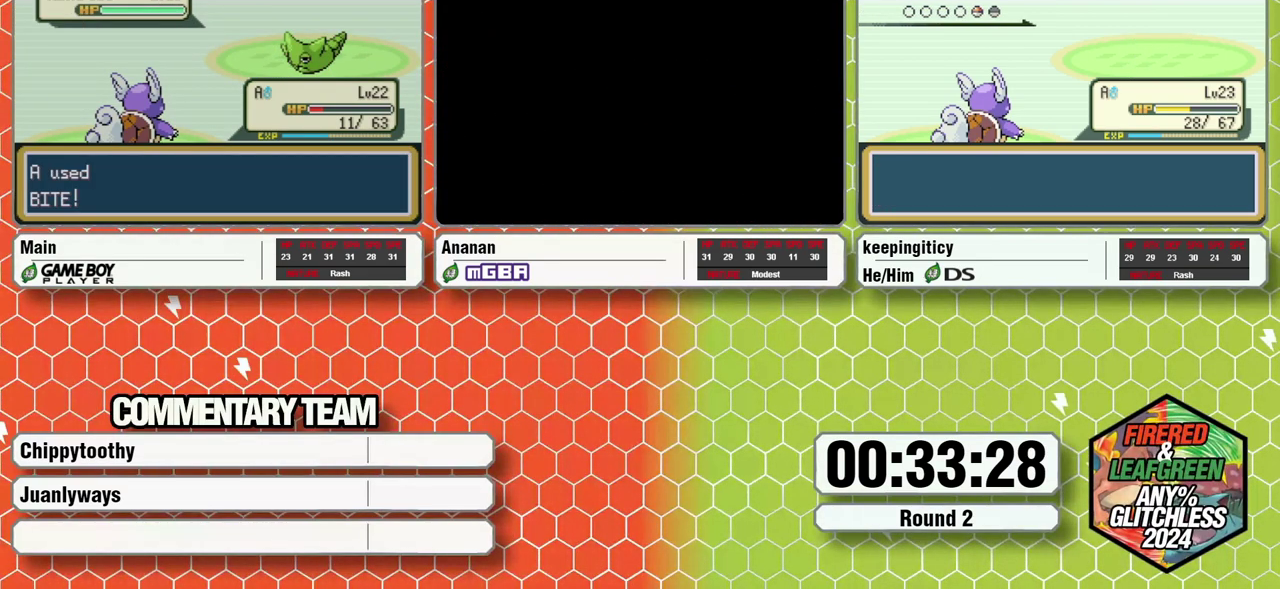
{"buttons": [], "events": []}
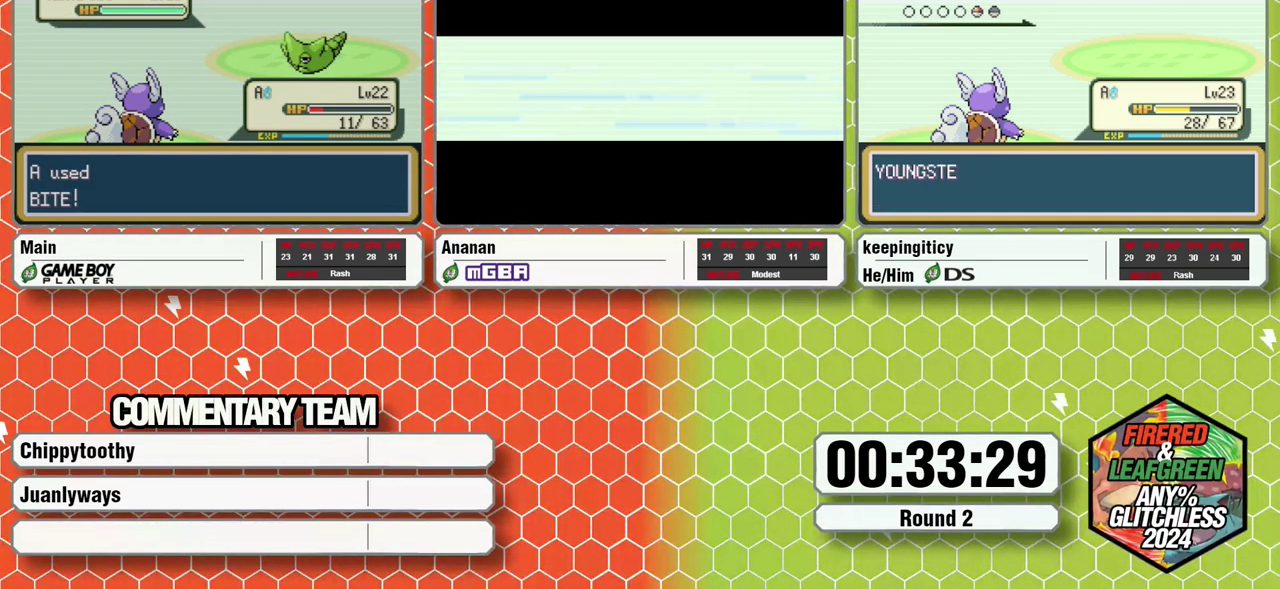
{"buttons": [], "events": []}
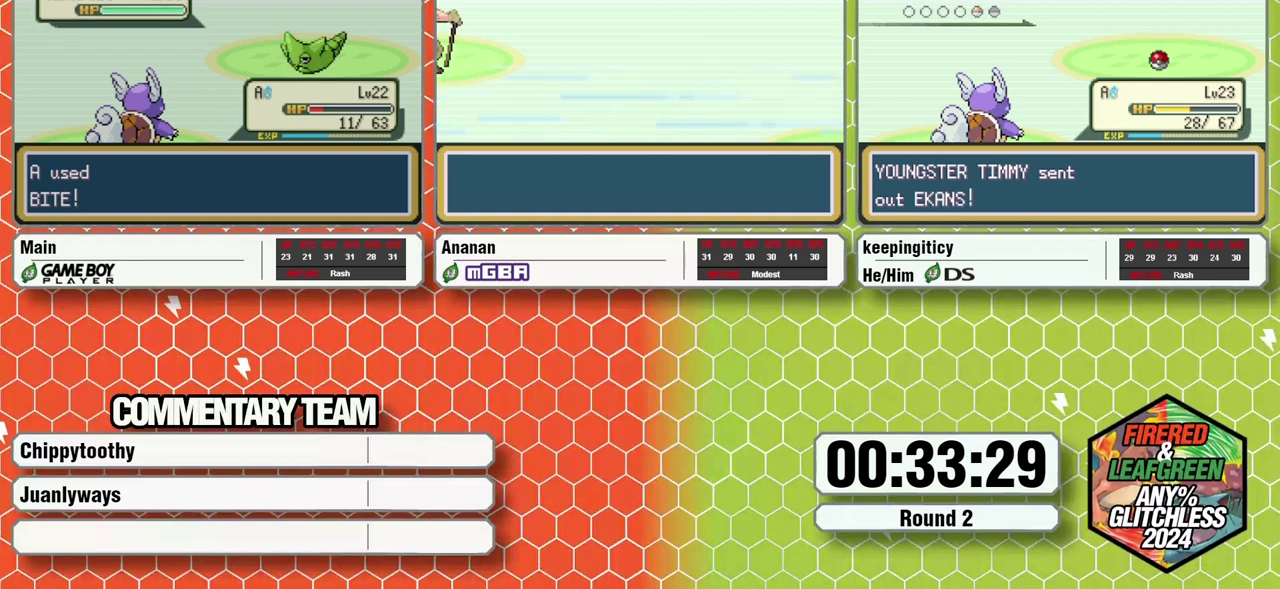
{"buttons": [], "events": []}
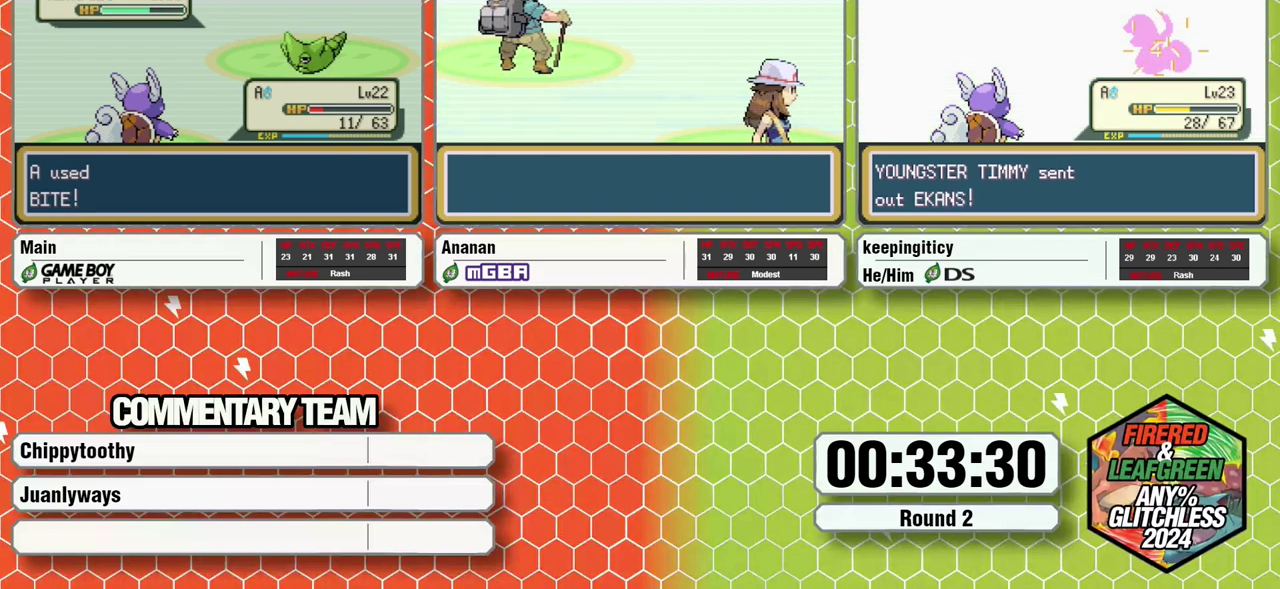
{"buttons": [], "events": []}
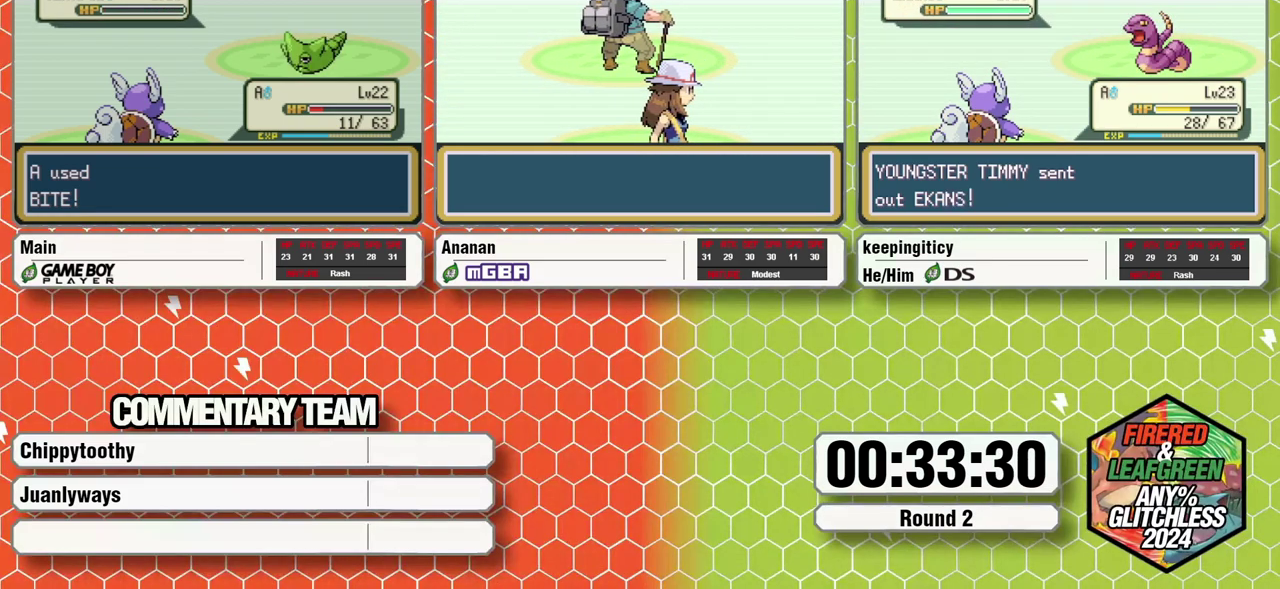
{"buttons": ["A", "B"], "events": [[67, "A", "down"], [267, "A", "up"], [300, "B", "down"], [350, "A", "down"]]}
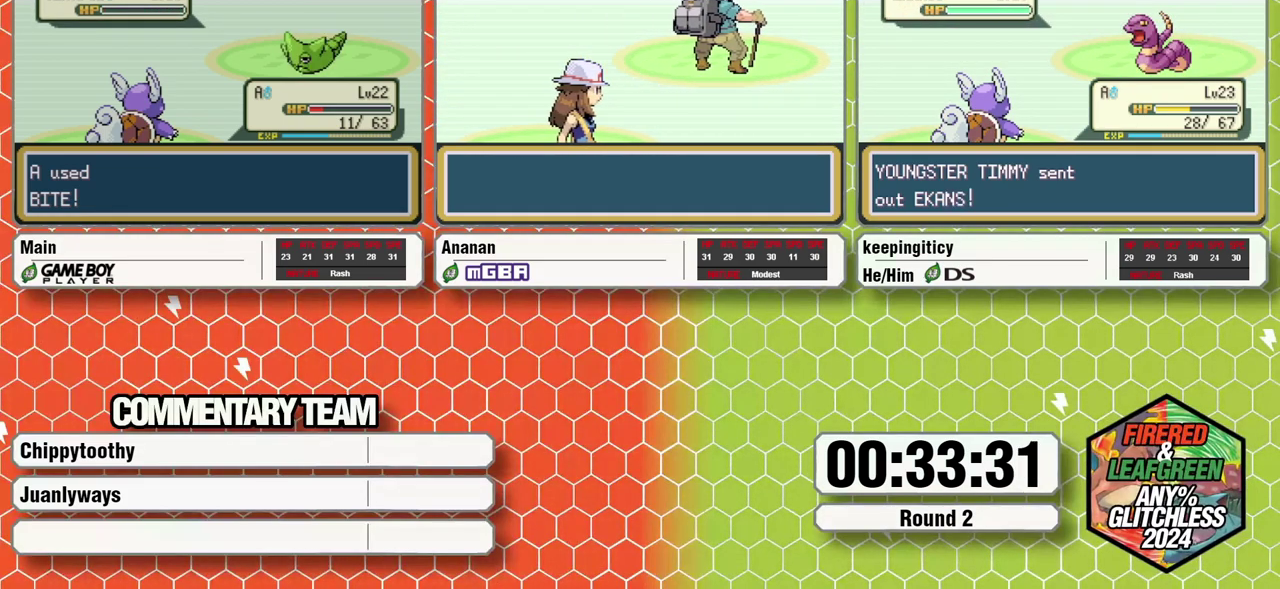
{"buttons": ["A"], "events": [[50, "A", "up"], [117, "B", "up"], [150, "A", "down"], [217, "A", "up"], [283, "B", "down"], [350, "B", "up"], [417, "A", "down"], [417, "B", "down"], [483, "B", "up"]]}